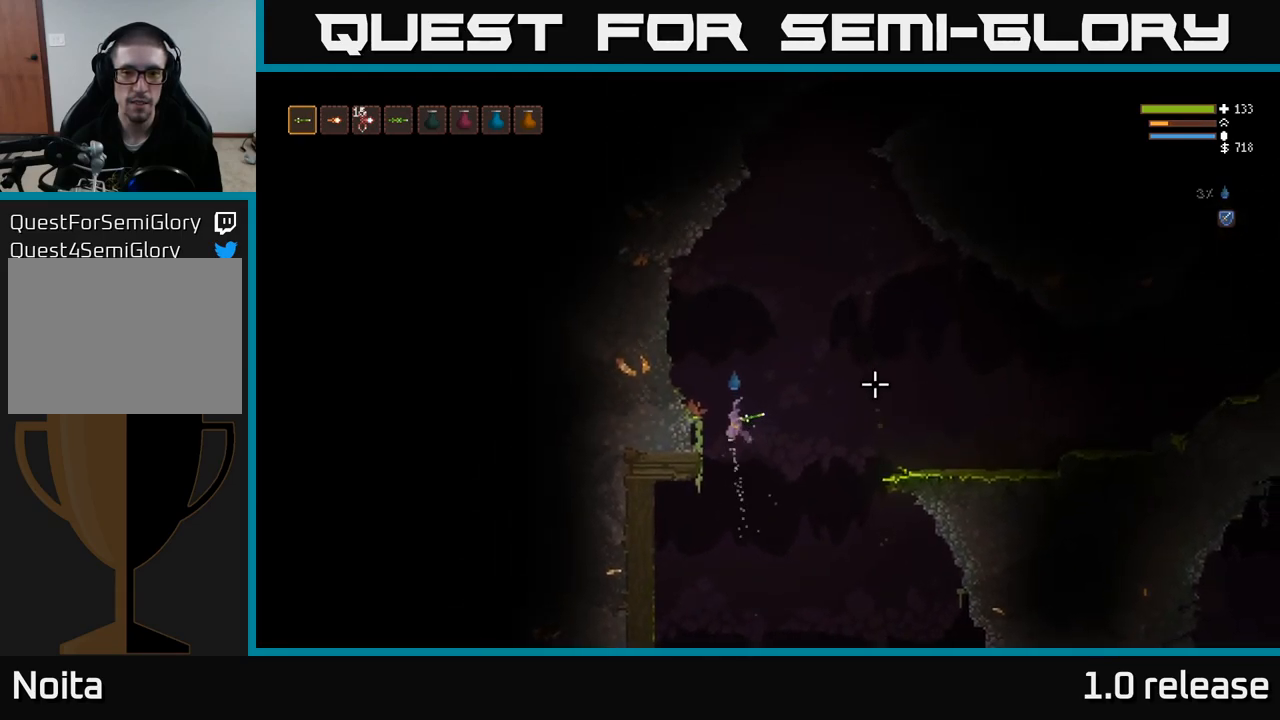
Gameplay with a controller (Xbox layout); each line is a JSON object with the inputs held at the frame after it. "events" lists button and stick changes between this image and that frame as [ms after this image, input, new state], when the widget could be followed in between. Not read: R3.
{"buttons": [], "left_stick": "center", "right_stick": "right", "events": [[233, "L2", "up"], [500, "left_stick", "center"]]}
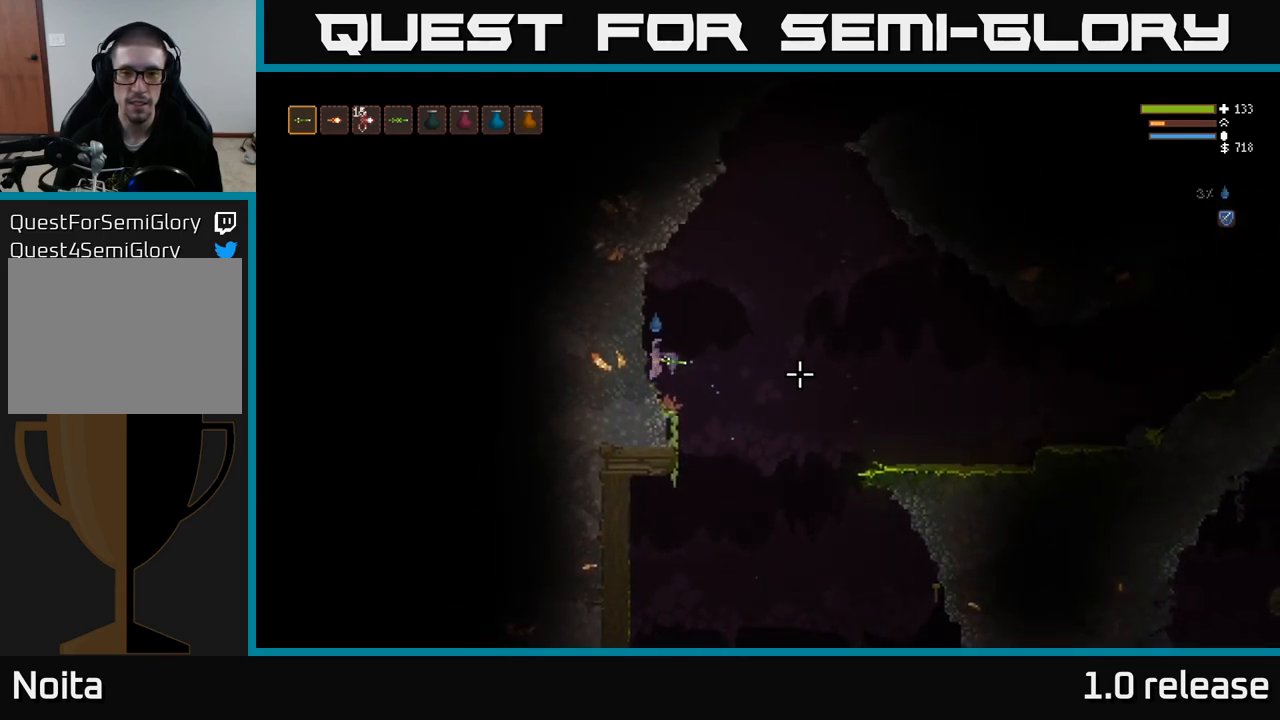
{"buttons": [], "left_stick": "center", "right_stick": "right", "events": []}
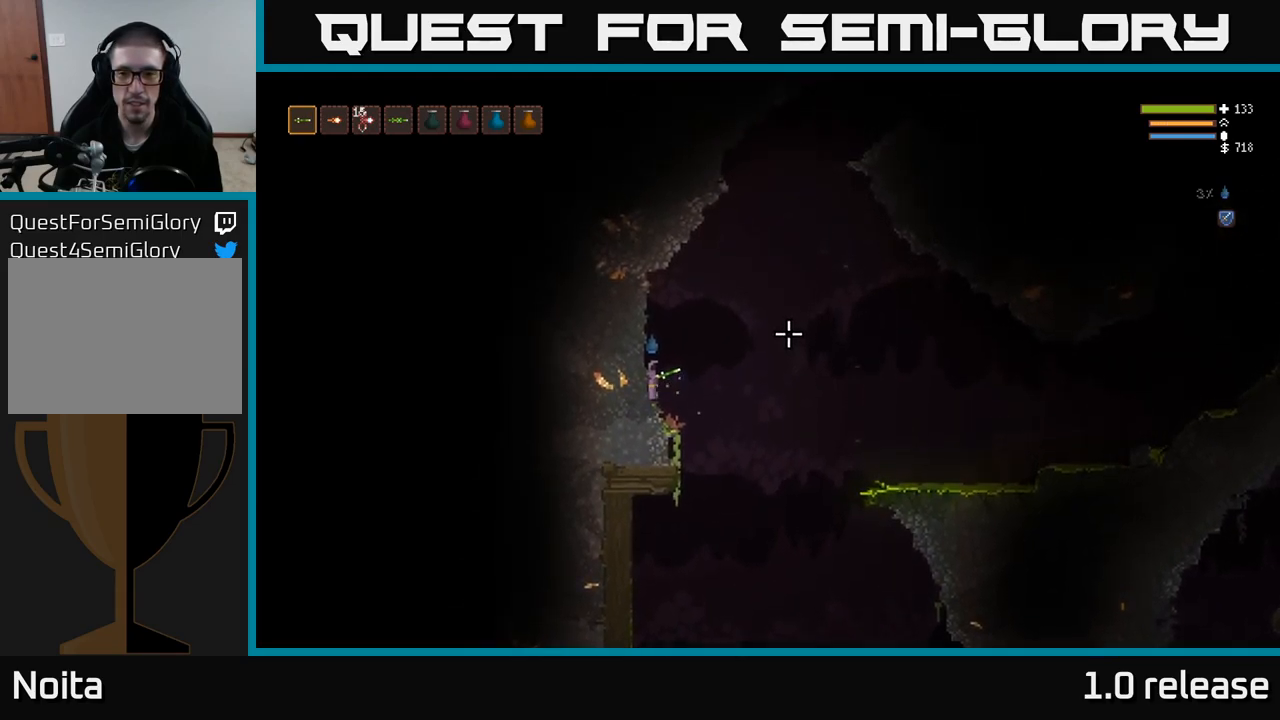
{"buttons": ["L2"], "left_stick": "right", "right_stick": "up-right", "events": [[100, "left_stick", "right"], [167, "L2", "down"], [417, "right_stick", "up-right"]]}
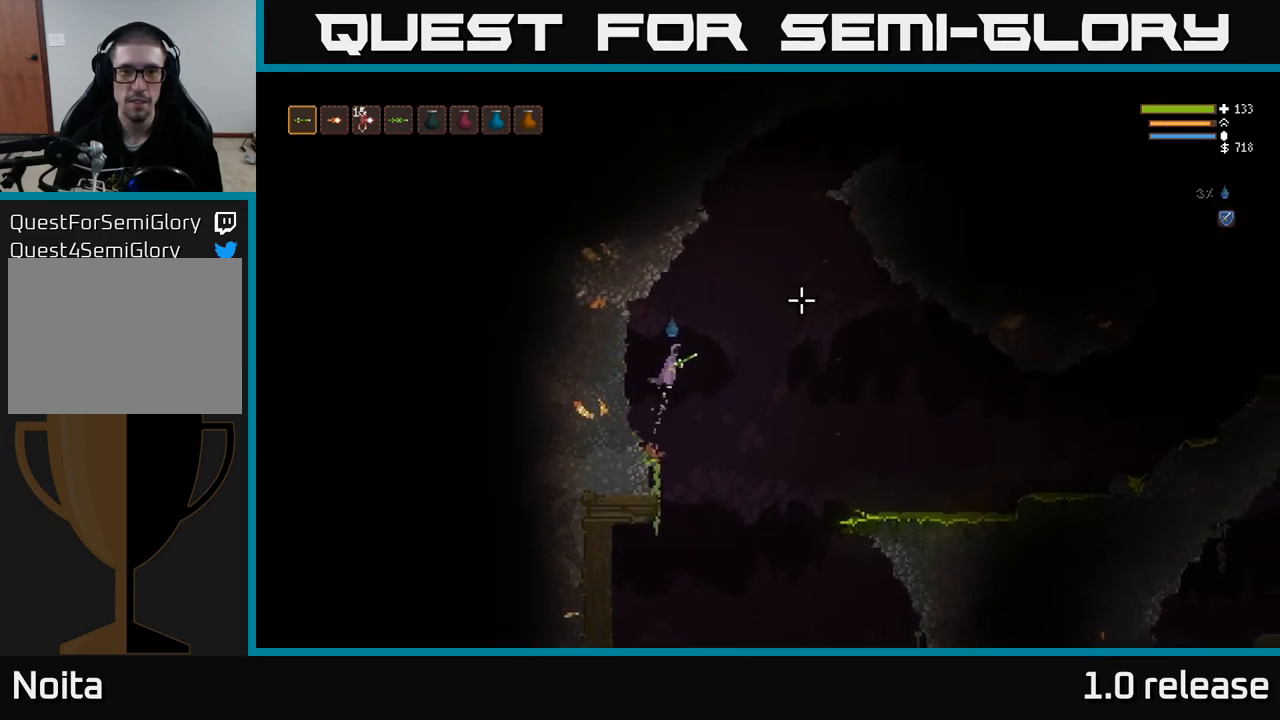
{"buttons": ["L2"], "left_stick": "right", "right_stick": "up-right", "events": []}
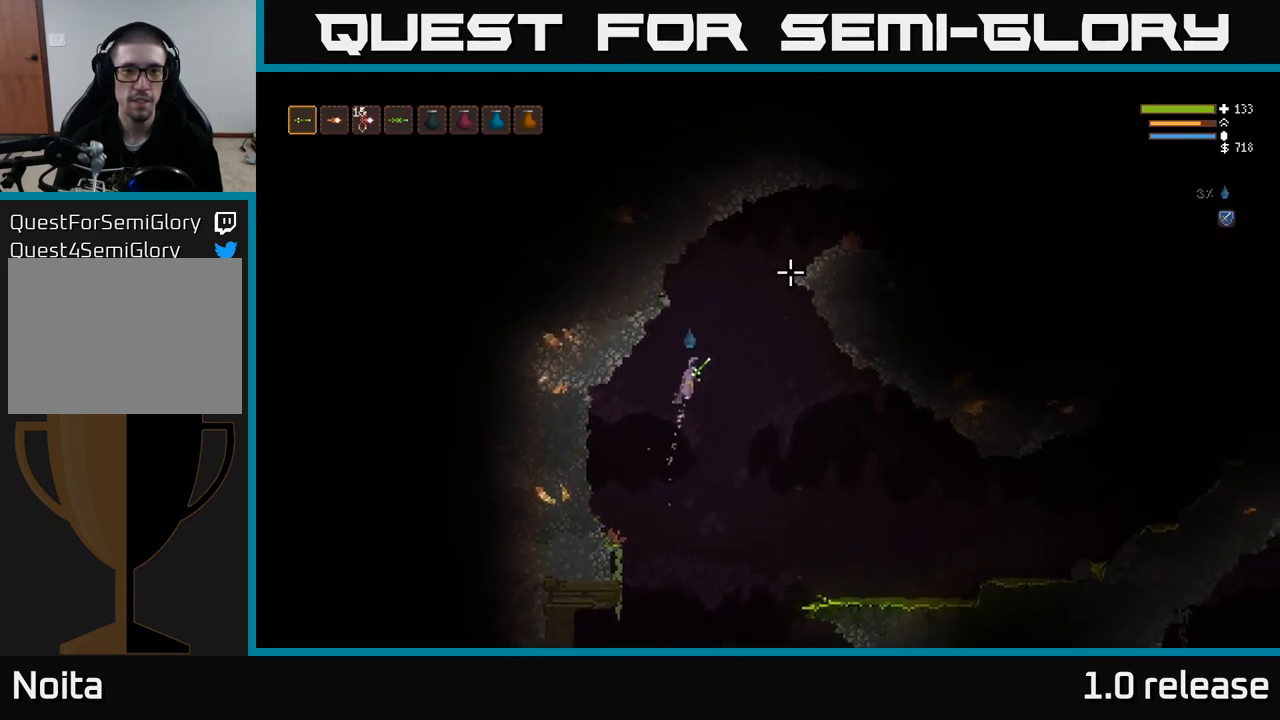
{"buttons": ["L2"], "left_stick": "right", "right_stick": "up-right", "events": [[33, "left_stick", "center"], [183, "left_stick", "right"]]}
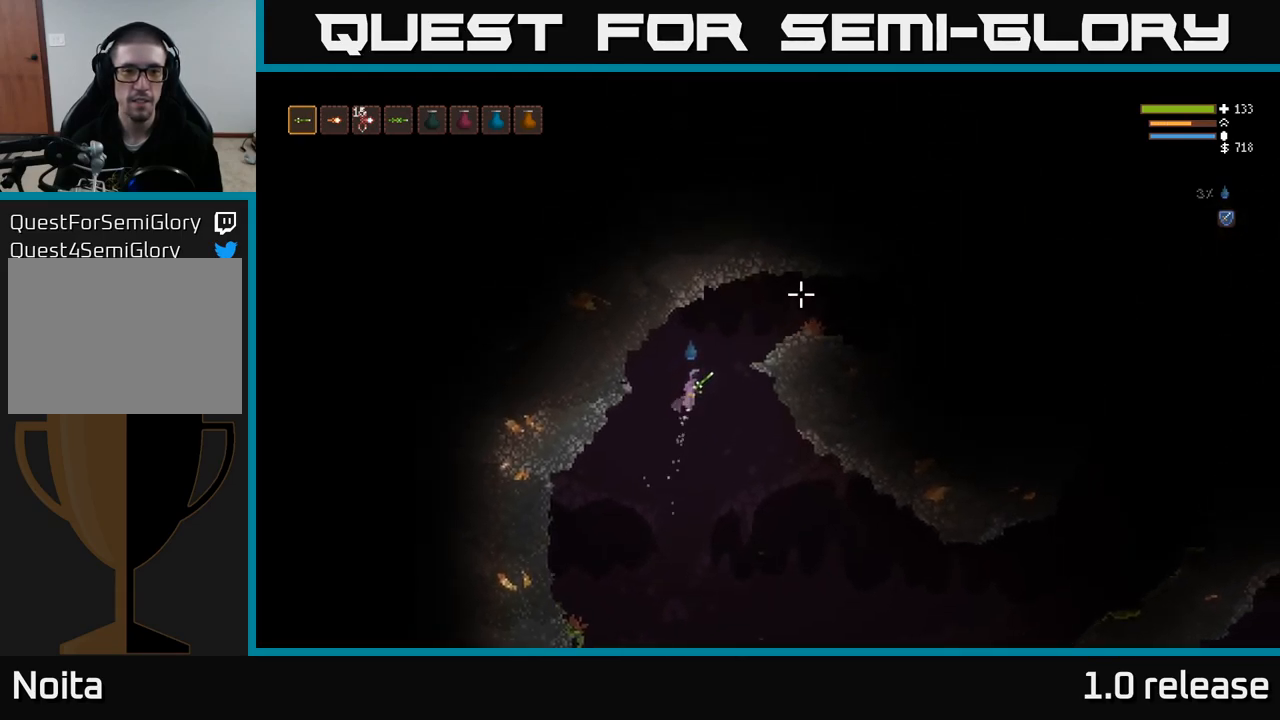
{"buttons": ["L2"], "left_stick": "right", "right_stick": "left", "events": [[117, "right_stick", "left"], [150, "L2", "up"], [217, "R2", "down"], [300, "L2", "down"], [350, "R2", "up"]]}
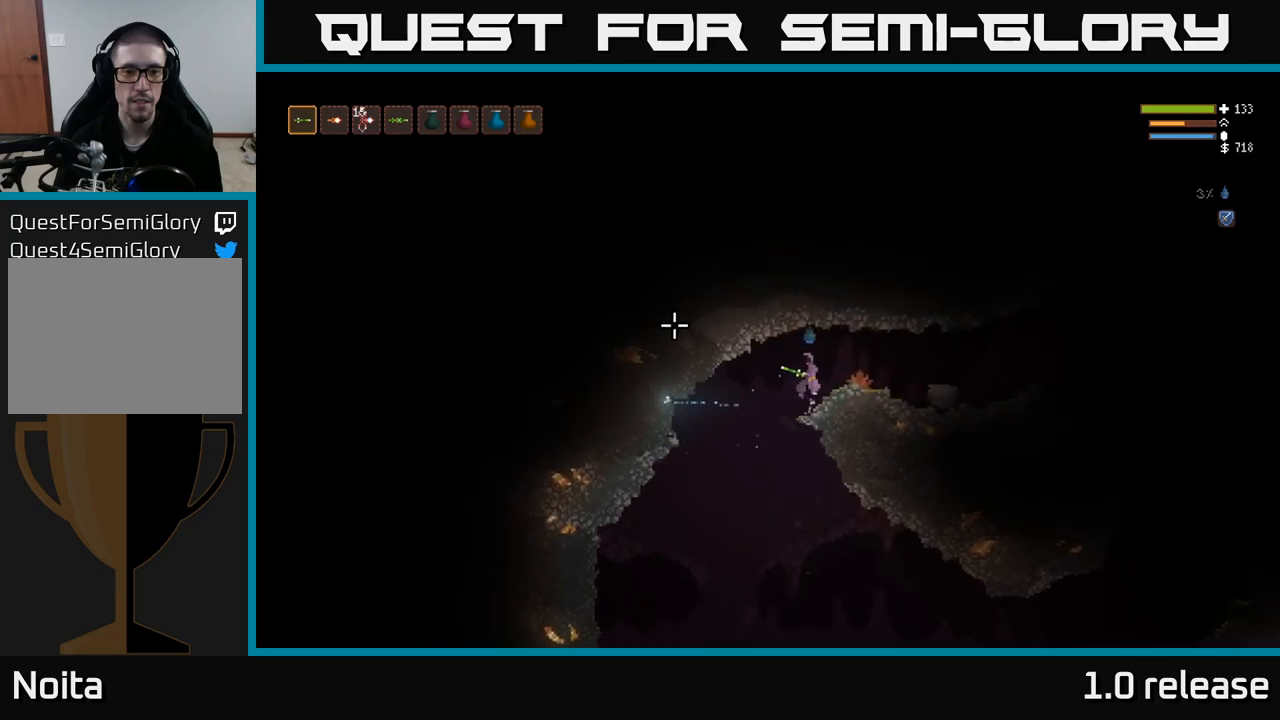
{"buttons": [], "left_stick": "right", "right_stick": "right", "events": [[134, "L2", "up"], [367, "right_stick", "up"], [450, "right_stick", "right"]]}
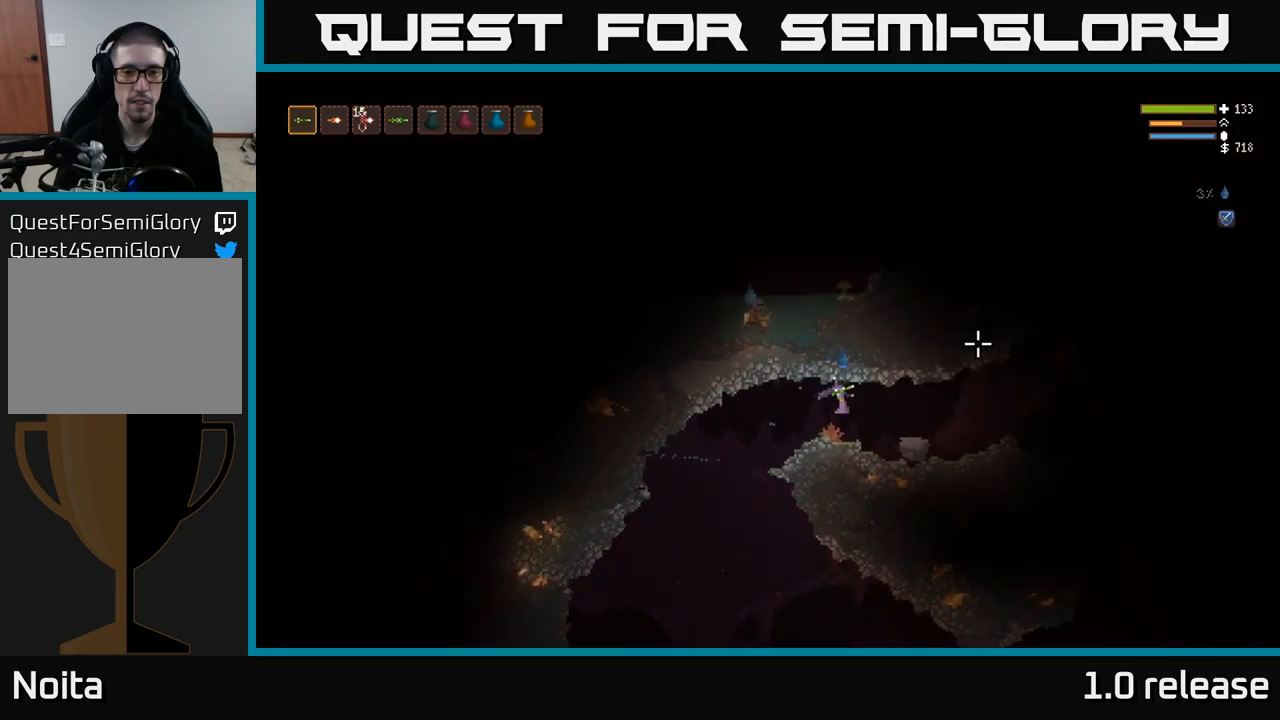
{"buttons": [], "left_stick": "right", "right_stick": "right", "events": [[217, "L2", "down"], [367, "L2", "up"]]}
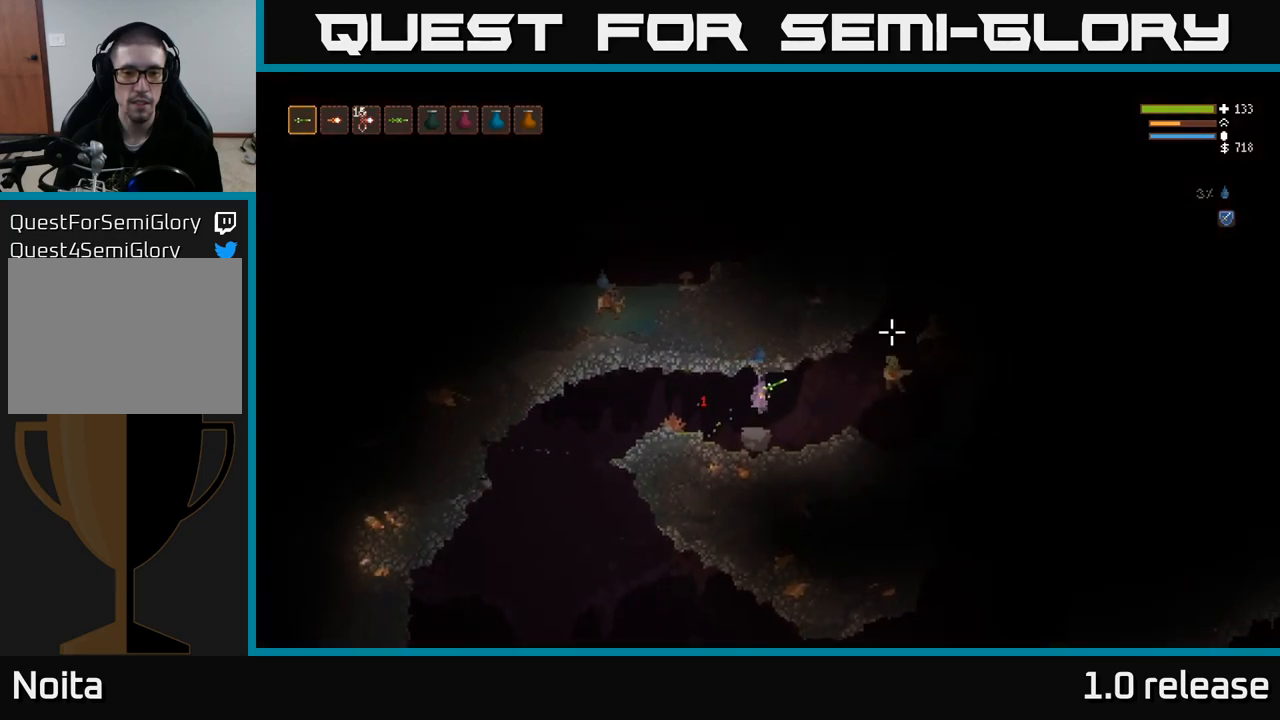
{"buttons": ["R2"], "left_stick": "right", "right_stick": "right", "events": [[67, "right_stick", "up-right"], [250, "right_stick", "right"], [267, "left_stick", "center"], [384, "left_stick", "right"], [400, "R2", "down"]]}
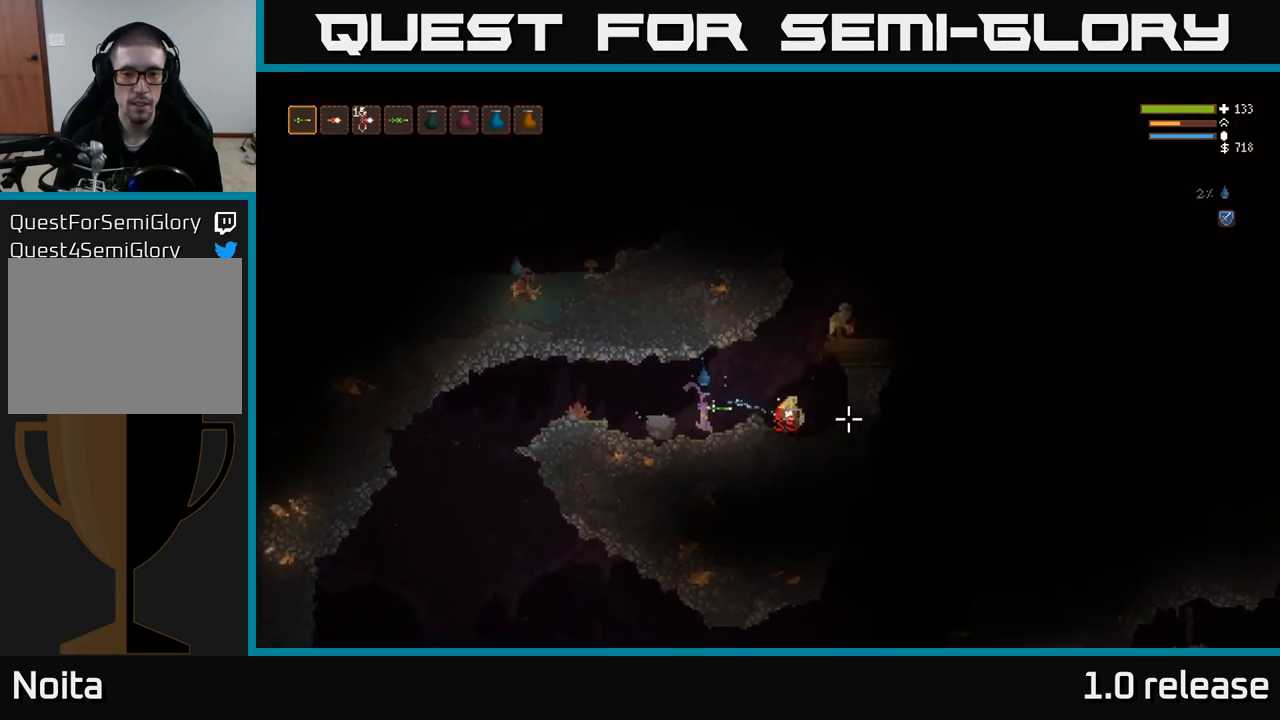
{"buttons": ["L2"], "left_stick": "right", "right_stick": "up-right", "events": [[17, "R2", "up"], [67, "left_stick", "center"], [334, "left_stick", "right"], [384, "L2", "down"], [500, "right_stick", "up-right"]]}
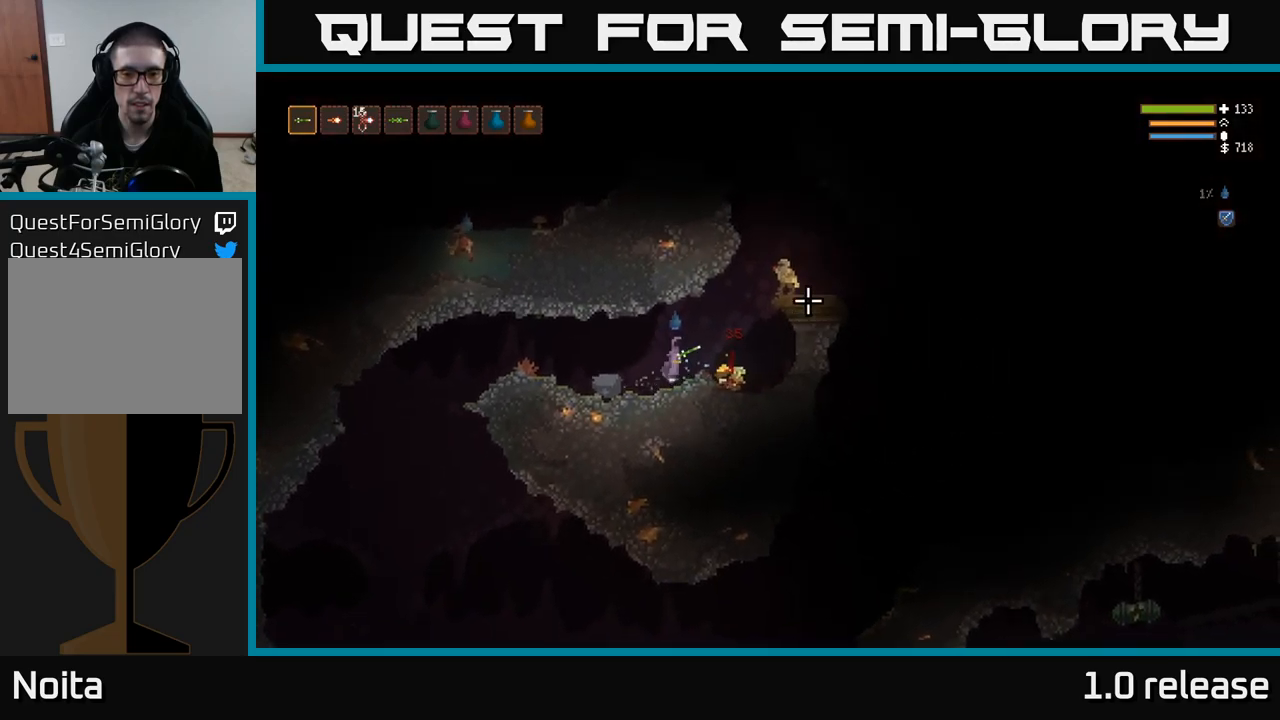
{"buttons": [], "left_stick": "right", "right_stick": "up-right", "events": [[50, "L2", "up"], [150, "R2", "down"], [300, "R2", "up"]]}
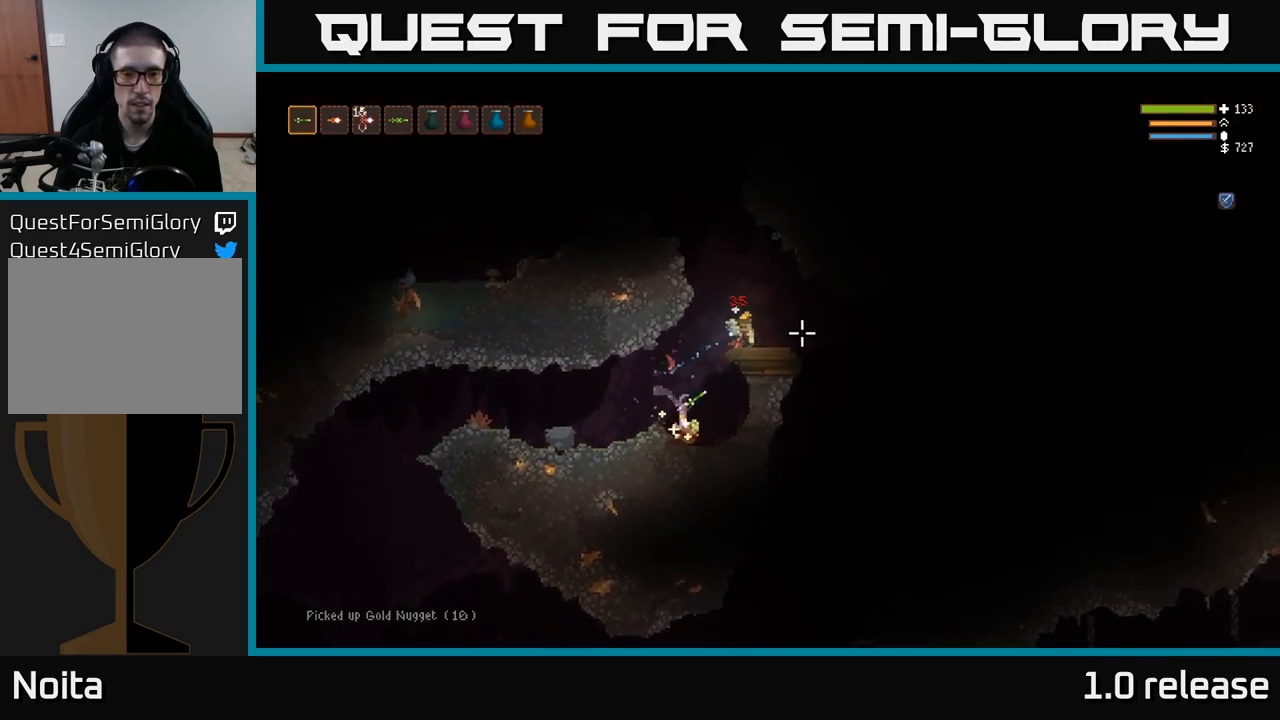
{"buttons": ["L2"], "left_stick": "center", "right_stick": "up-right", "events": [[34, "left_stick", "center"], [150, "L2", "down"], [167, "left_stick", "right"], [234, "left_stick", "center"]]}
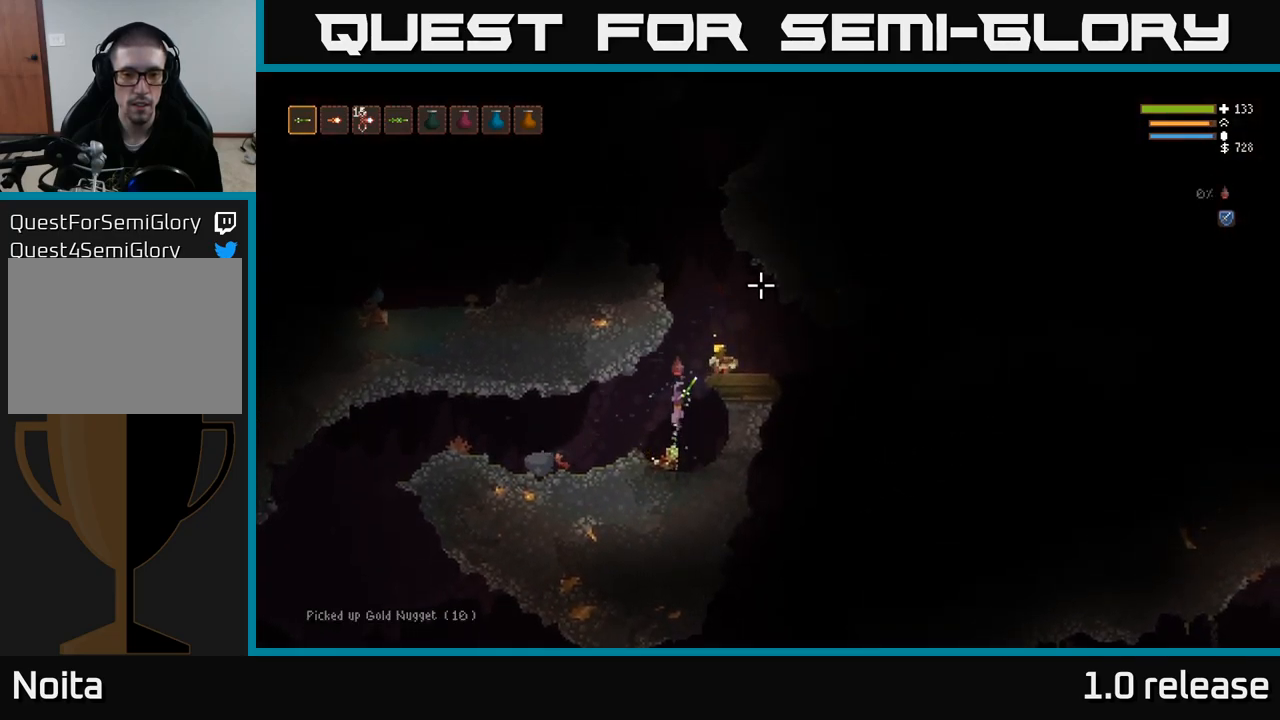
{"buttons": [], "left_stick": "right", "right_stick": "up-left", "events": [[67, "left_stick", "right"], [284, "L2", "up"], [350, "right_stick", "up-left"]]}
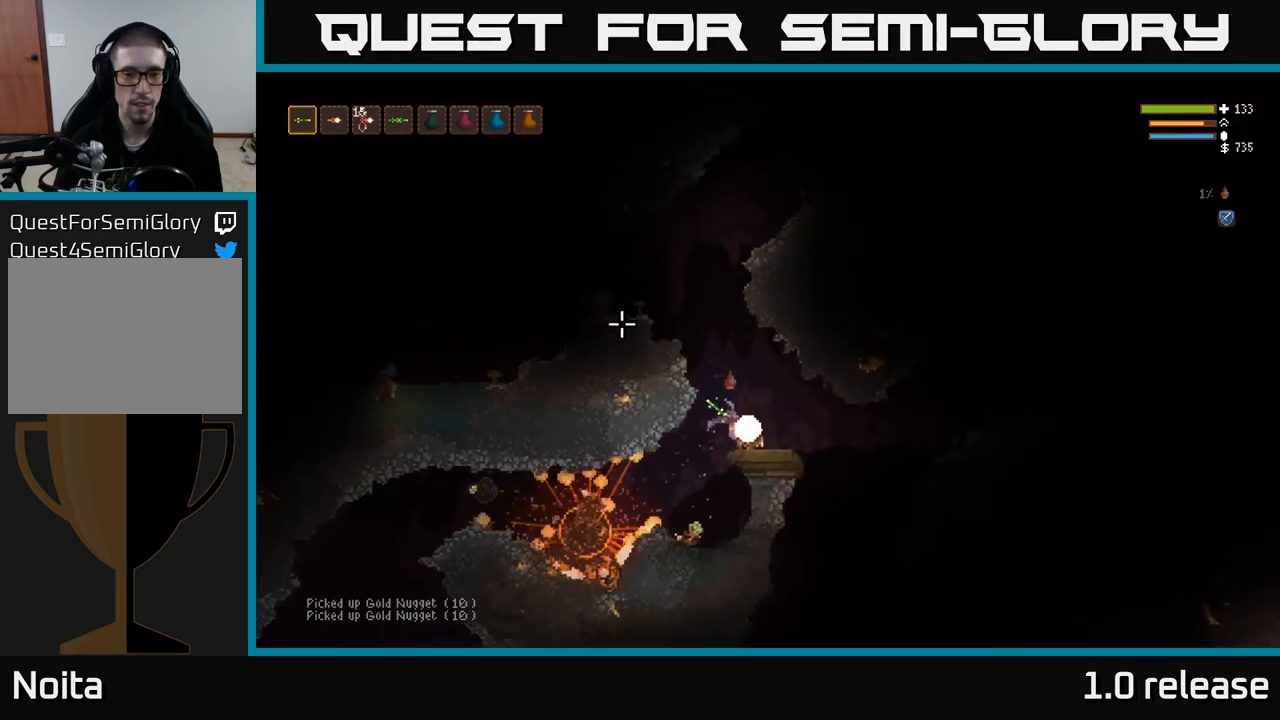
{"buttons": ["L2"], "left_stick": "left", "right_stick": "up-left", "events": [[50, "right_stick", "left"], [100, "left_stick", "center"], [300, "right_stick", "up-left"], [350, "L2", "down"], [484, "left_stick", "left"]]}
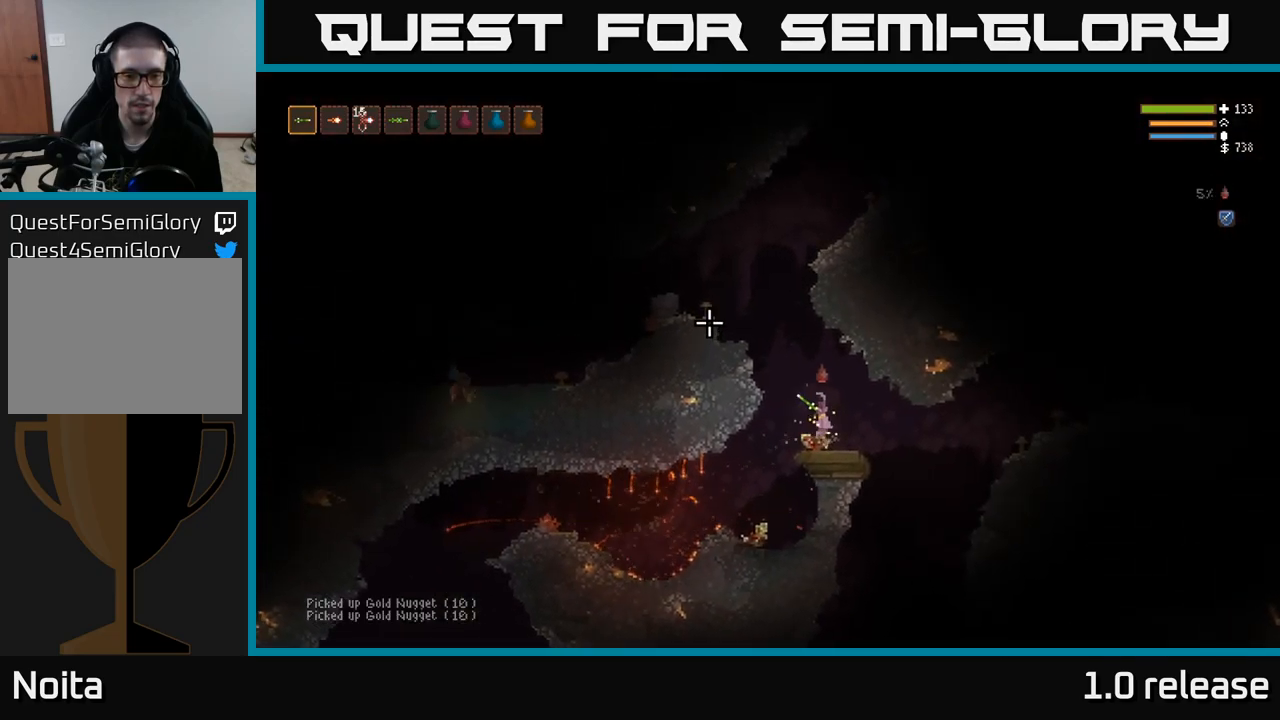
{"buttons": ["L2"], "left_stick": "left", "right_stick": "left", "events": [[200, "right_stick", "left"]]}
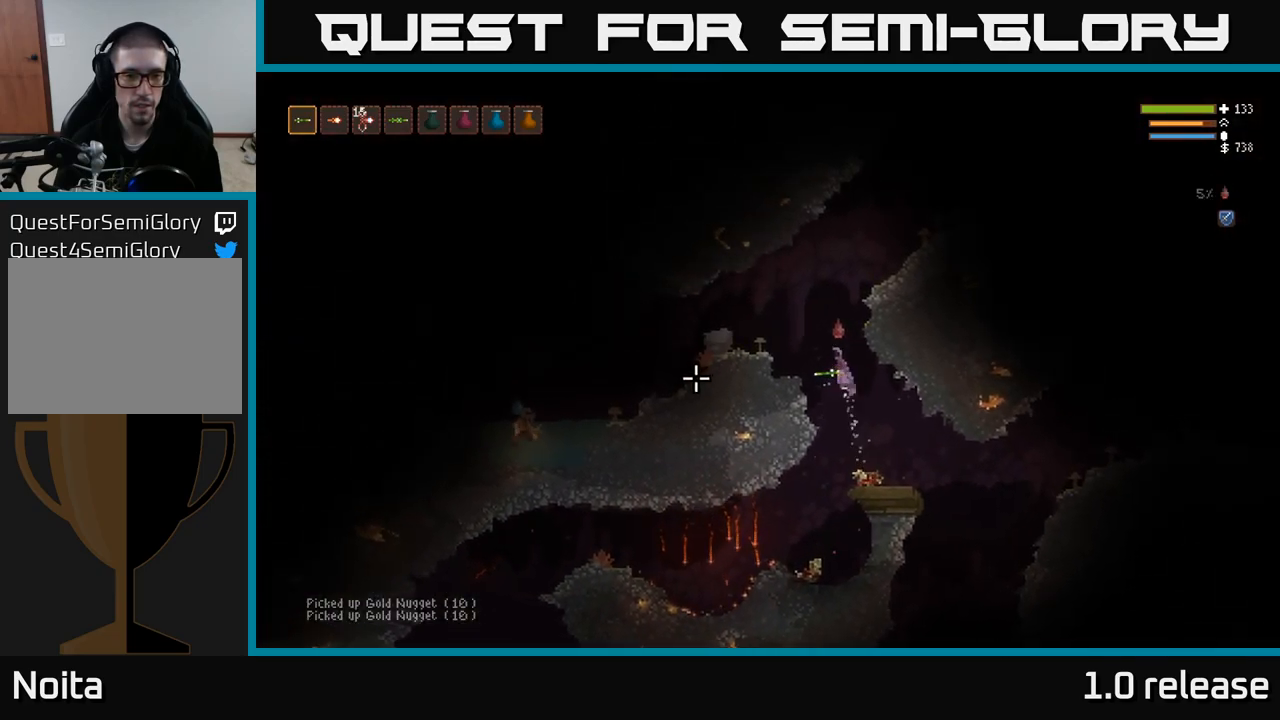
{"buttons": ["R2"], "left_stick": "left", "right_stick": "left", "events": [[467, "L2", "up"], [467, "R2", "down"]]}
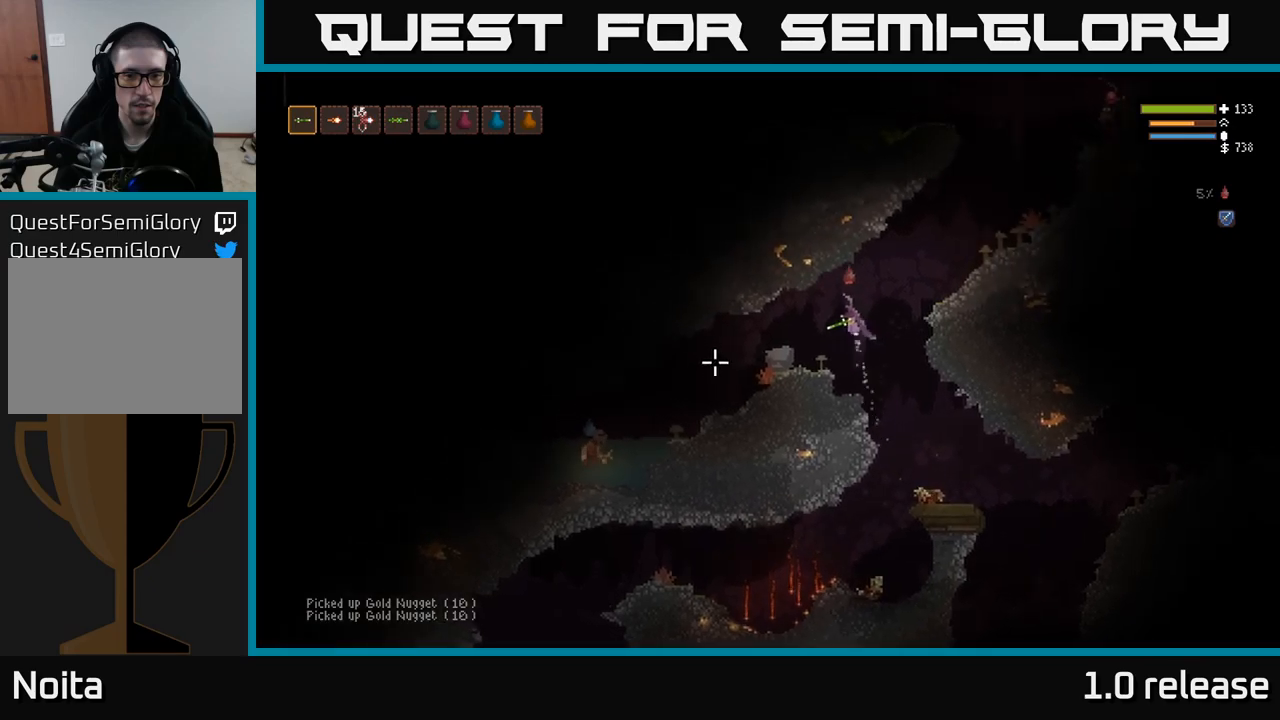
{"buttons": [], "left_stick": "left", "right_stick": "down-left", "events": [[50, "right_stick", "down-left"], [83, "R2", "up"], [267, "L2", "down"], [383, "L2", "up"]]}
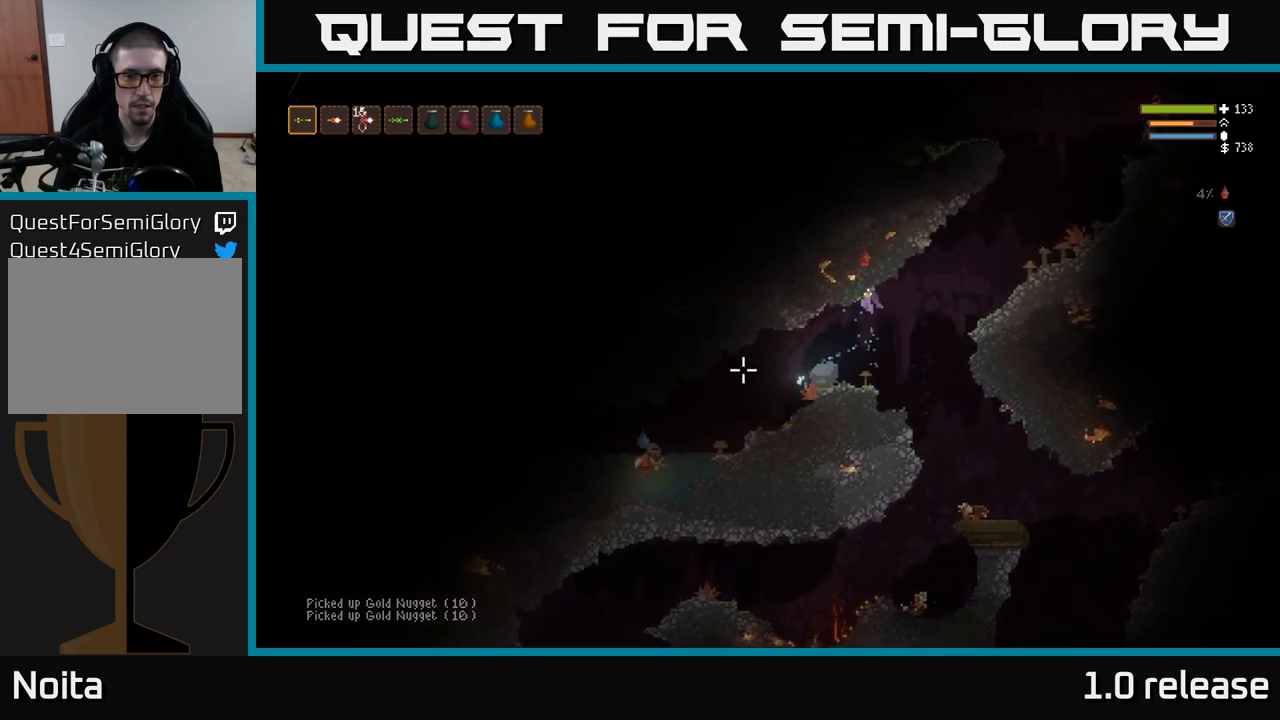
{"buttons": [], "left_stick": "right", "right_stick": "down-left", "events": [[300, "R2", "down"], [400, "left_stick", "right"], [417, "R2", "up"]]}
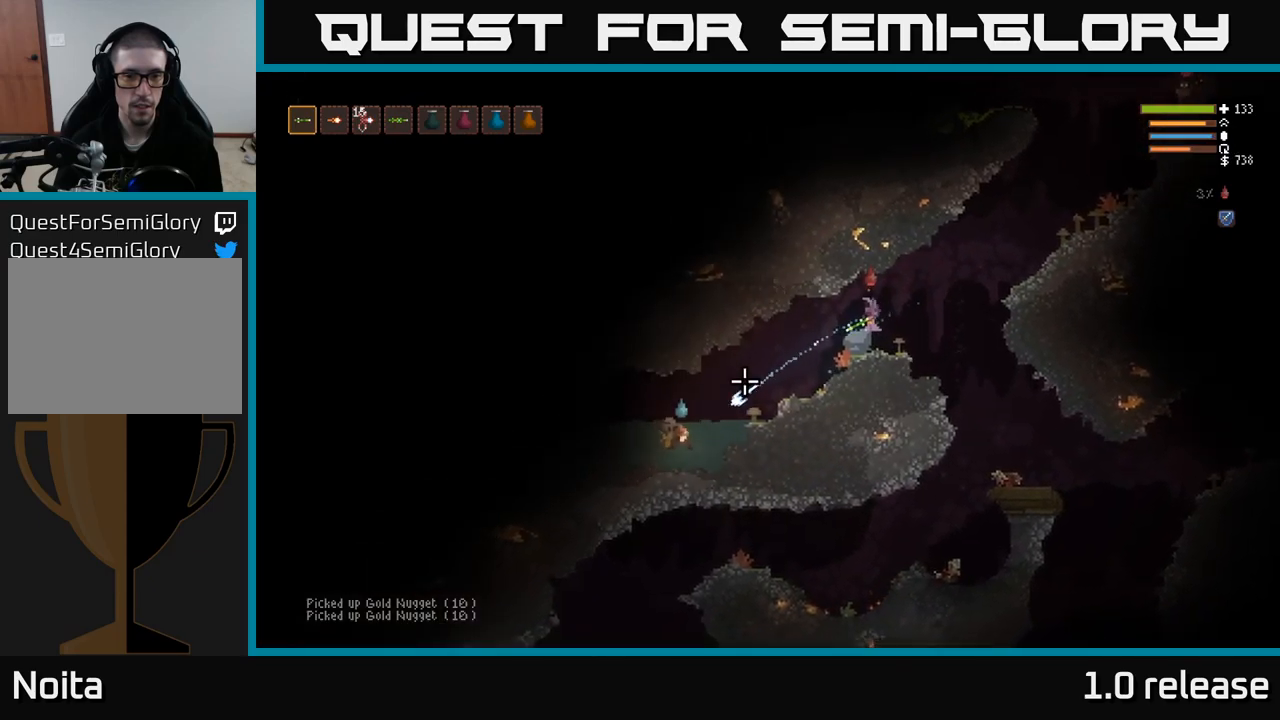
{"buttons": [], "left_stick": "center", "right_stick": "down-left", "events": [[50, "left_stick", "center"], [200, "left_stick", "right"], [333, "left_stick", "left"], [483, "left_stick", "center"]]}
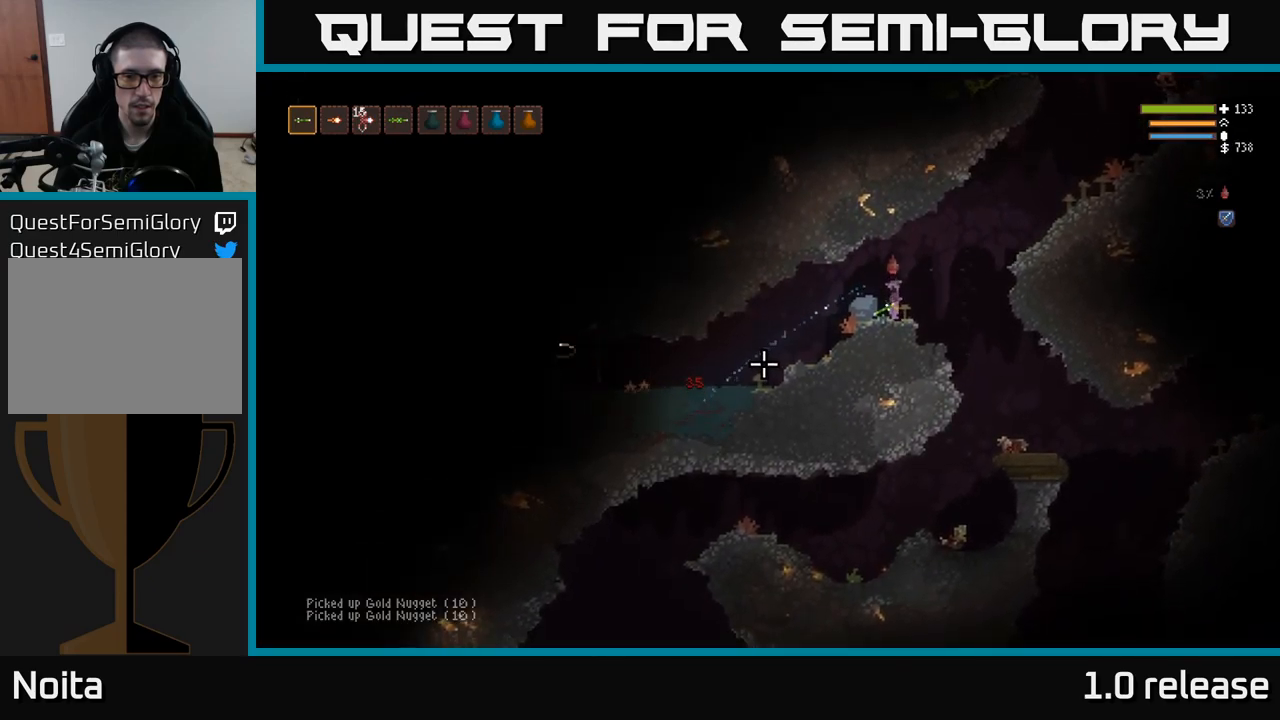
{"buttons": [], "left_stick": "center", "right_stick": "left", "events": [[50, "L3", "down"], [67, "left_stick", "left"], [117, "right_stick", "left"], [183, "L3", "up"], [383, "left_stick", "center"]]}
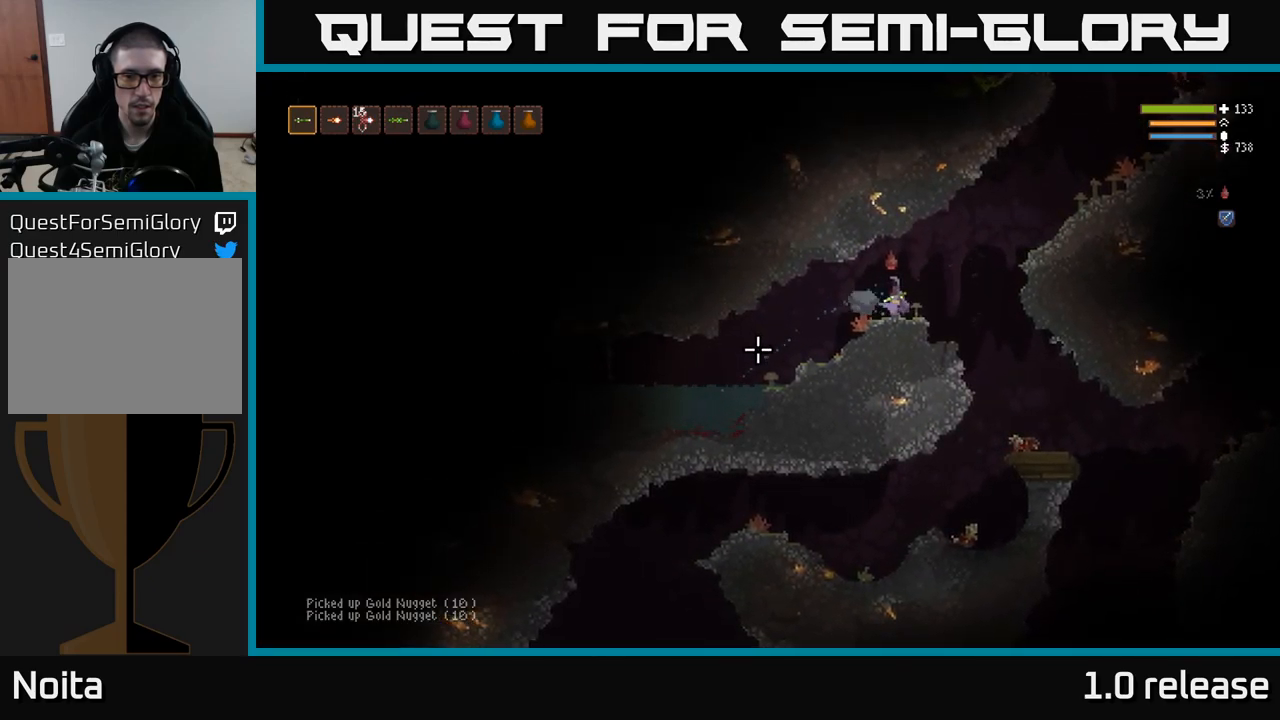
{"buttons": [], "left_stick": "left", "right_stick": "left", "events": [[117, "left_stick", "left"]]}
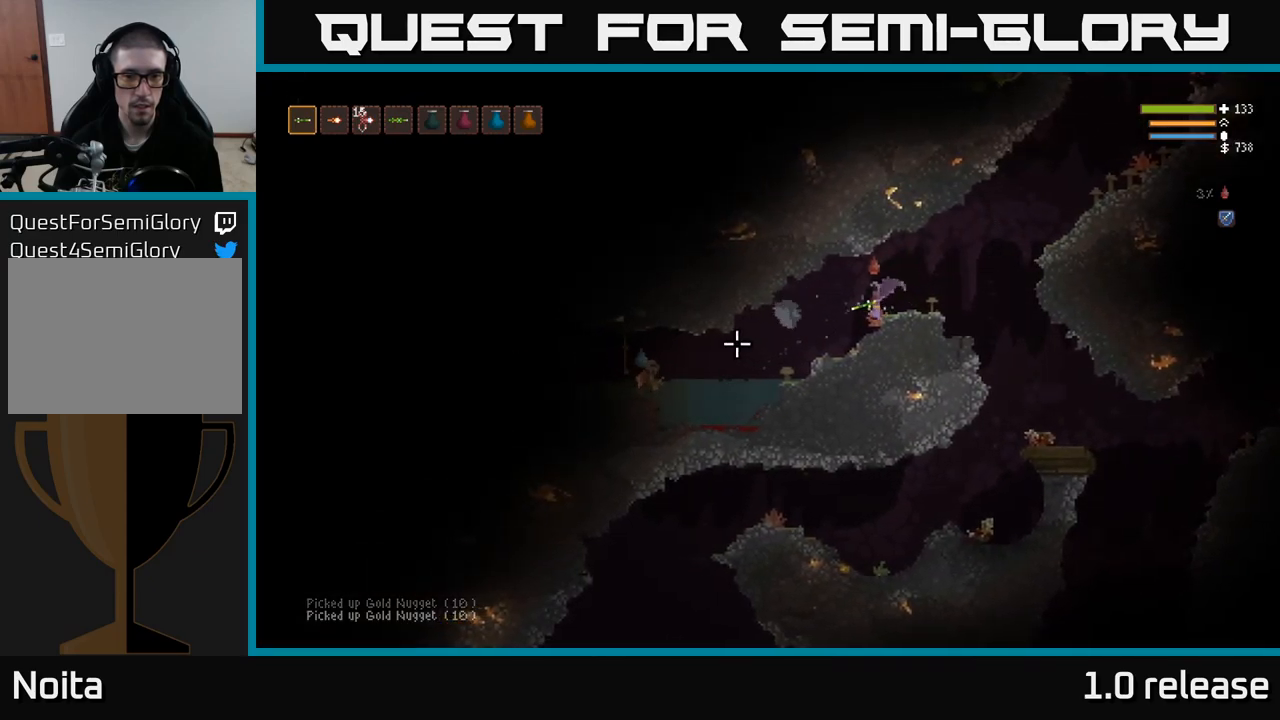
{"buttons": [], "left_stick": "left", "right_stick": "left", "events": [[200, "R2", "down"], [233, "left_stick", "right"], [367, "R2", "up"], [367, "left_stick", "left"]]}
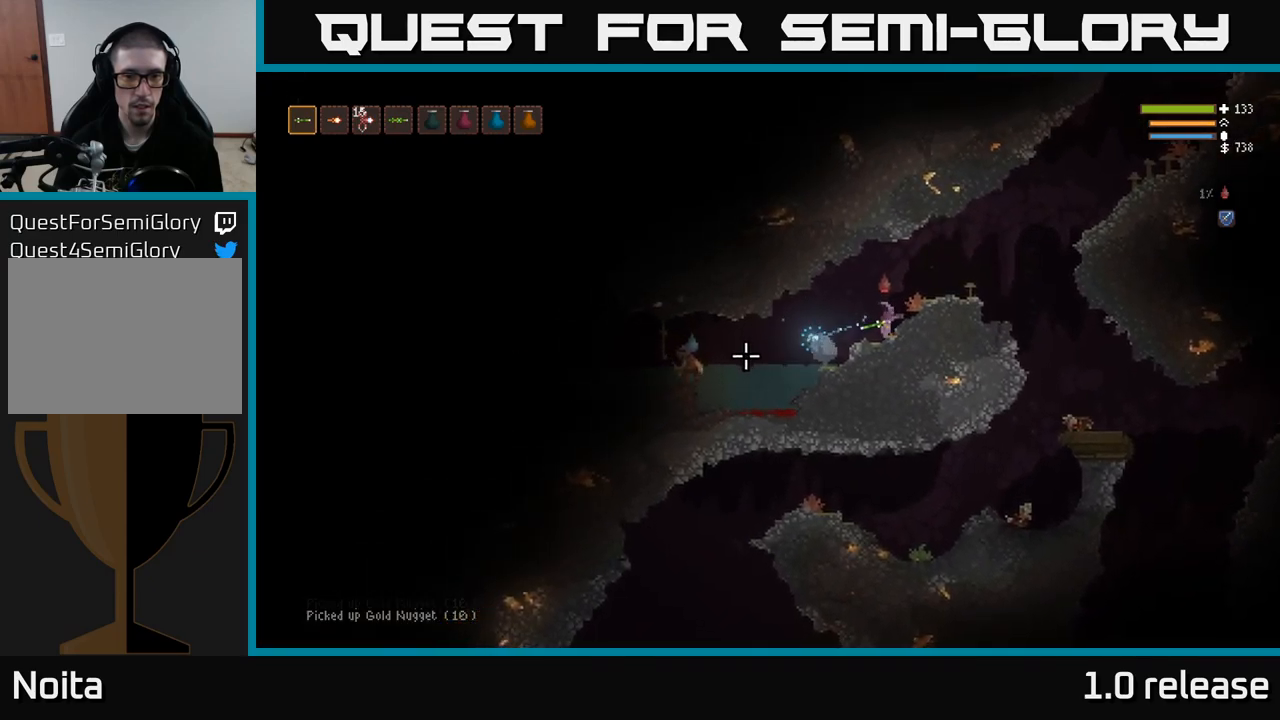
{"buttons": ["R2"], "left_stick": "right", "right_stick": "left", "events": [[83, "left_stick", "center"], [267, "L2", "down"], [350, "L2", "up"], [383, "R2", "down"], [467, "left_stick", "right"]]}
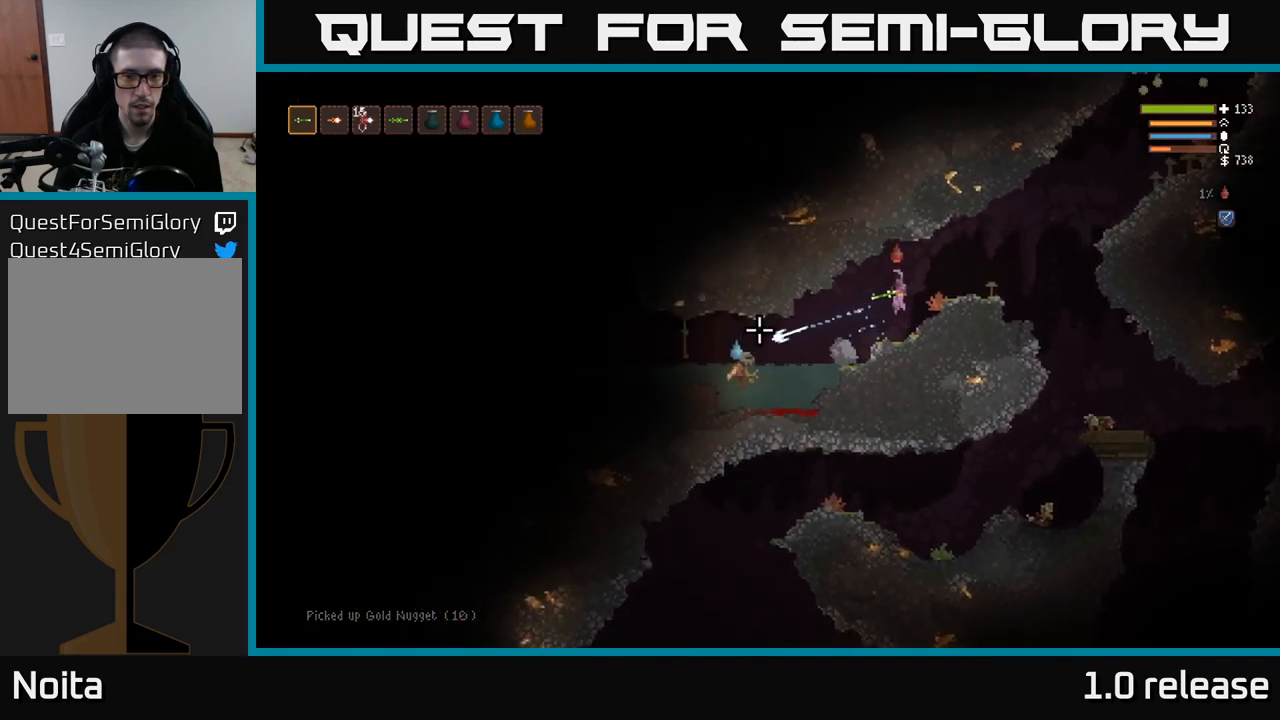
{"buttons": [], "left_stick": "left", "right_stick": "left", "events": [[17, "R2", "up"], [100, "left_stick", "left"], [283, "left_stick", "center"], [467, "left_stick", "left"]]}
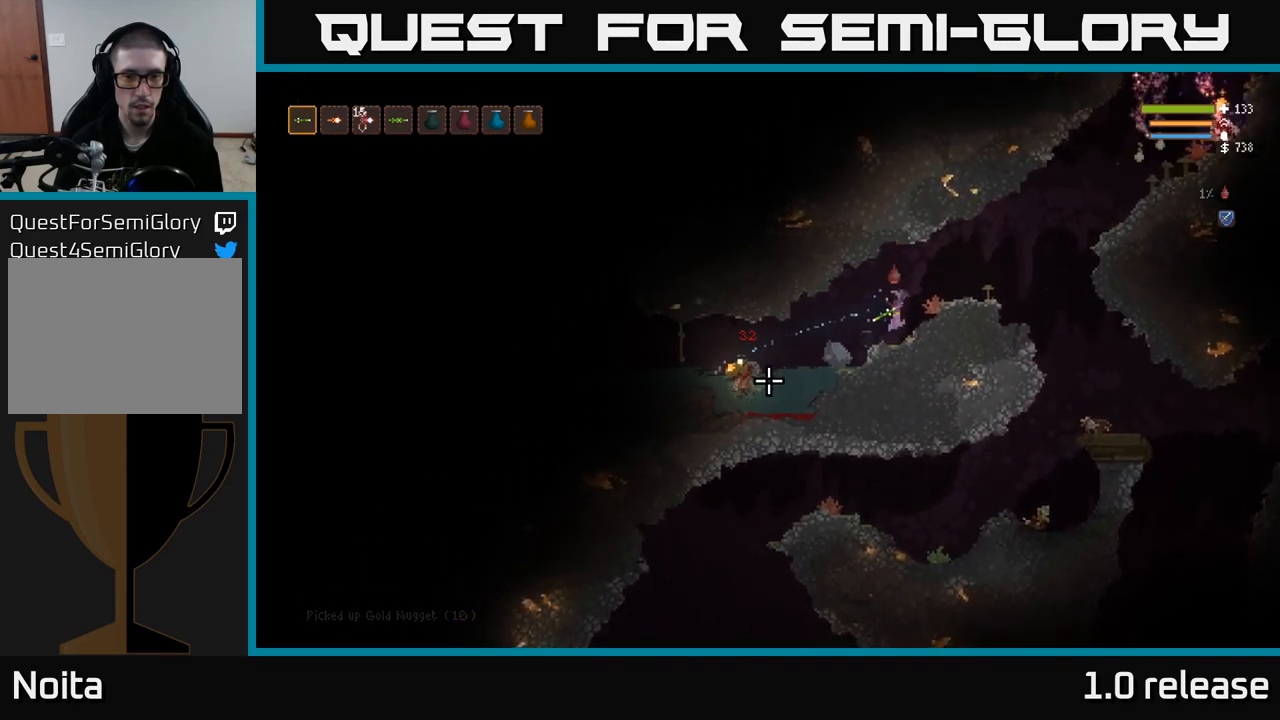
{"buttons": [], "left_stick": "left", "right_stick": "up-right", "events": [[133, "L2", "down"], [250, "L2", "up"], [333, "right_stick", "up-right"]]}
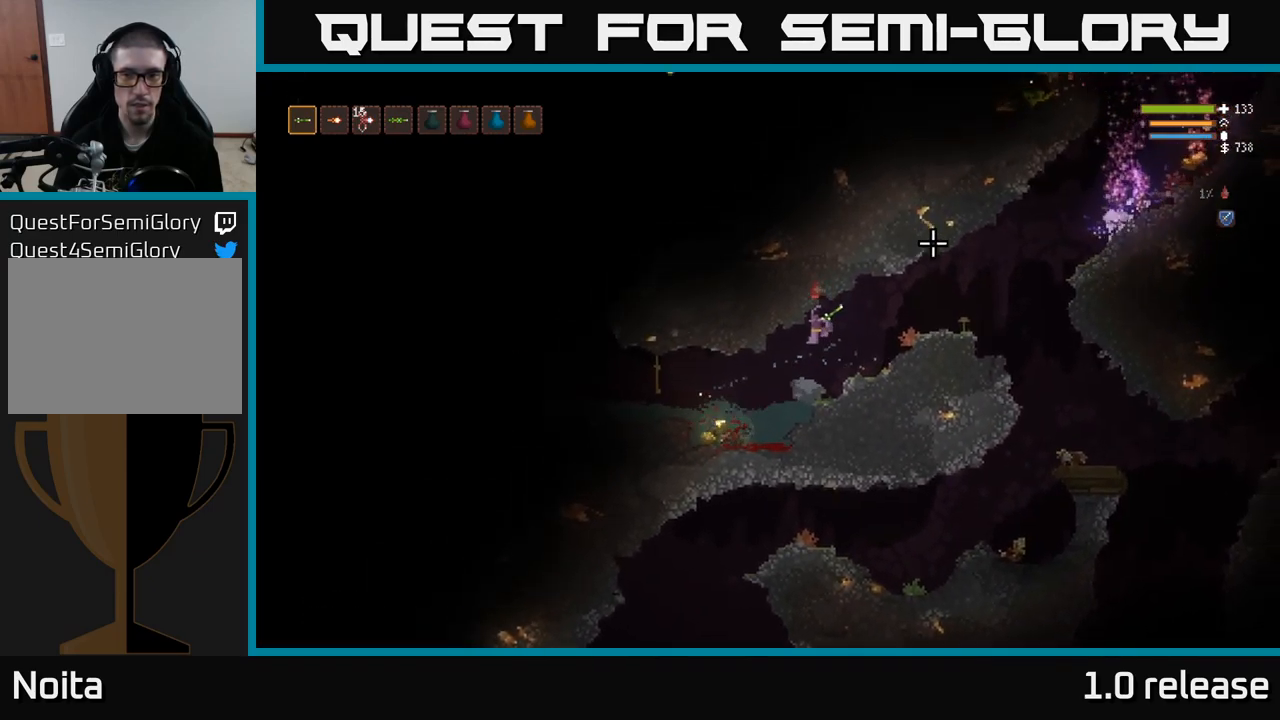
{"buttons": [], "left_stick": "left", "right_stick": "up-right", "events": [[67, "R2", "down"], [200, "R2", "up"]]}
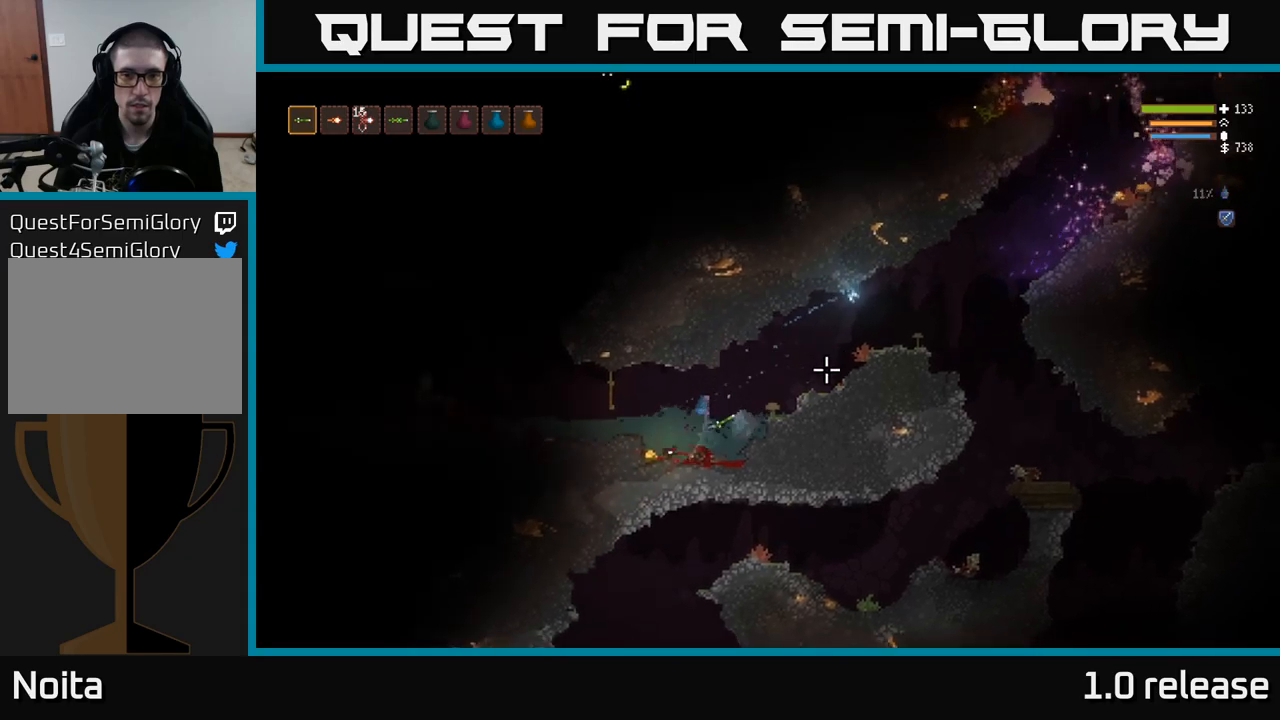
{"buttons": [], "left_stick": "center", "right_stick": "up-right", "events": [[150, "left_stick", "center"], [233, "left_stick", "left"], [383, "left_stick", "center"]]}
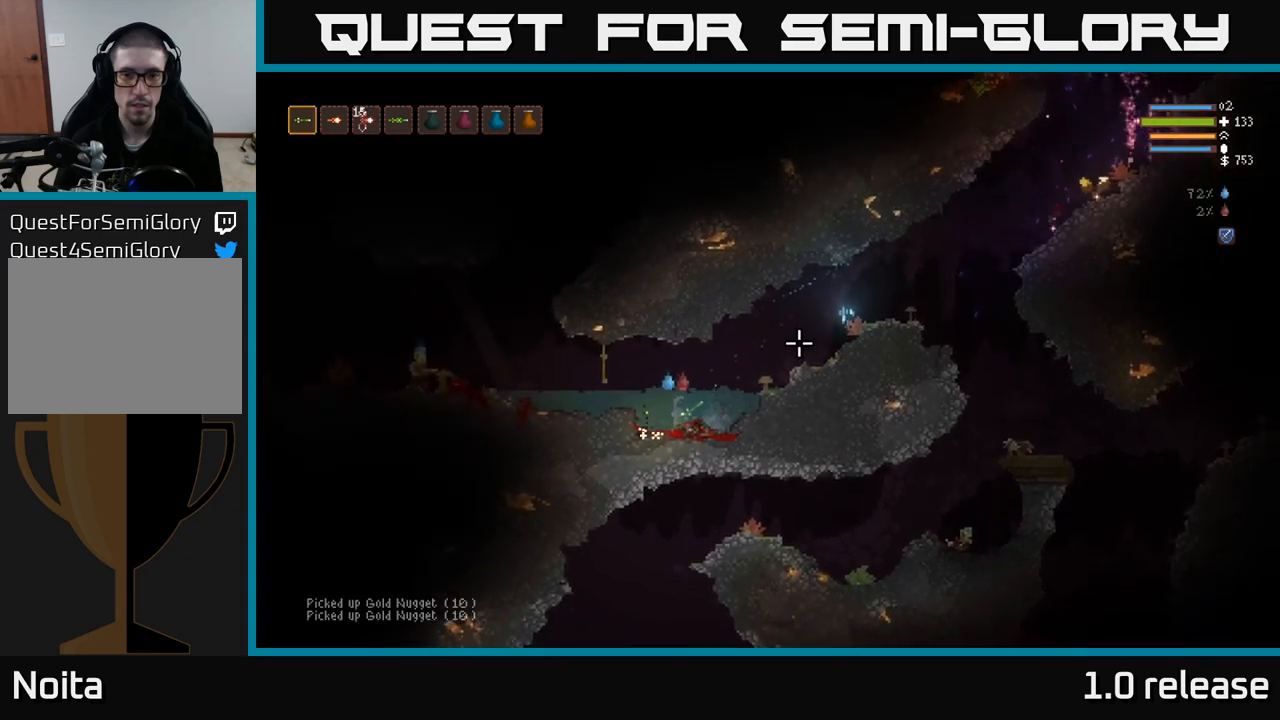
{"buttons": [], "left_stick": "right", "right_stick": "up-right", "events": [[100, "left_stick", "left"], [317, "left_stick", "center"], [383, "left_stick", "right"]]}
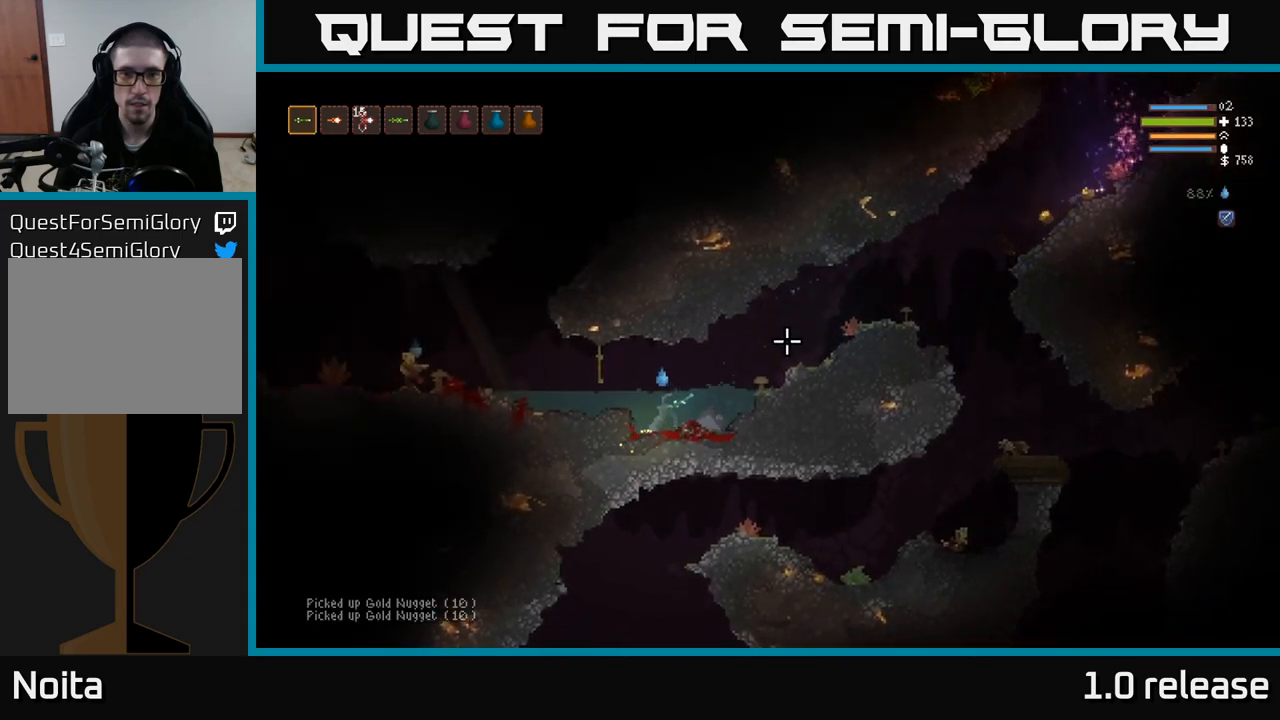
{"buttons": [], "left_stick": "right", "right_stick": "up-right", "events": [[50, "L2", "down"], [300, "L2", "up"]]}